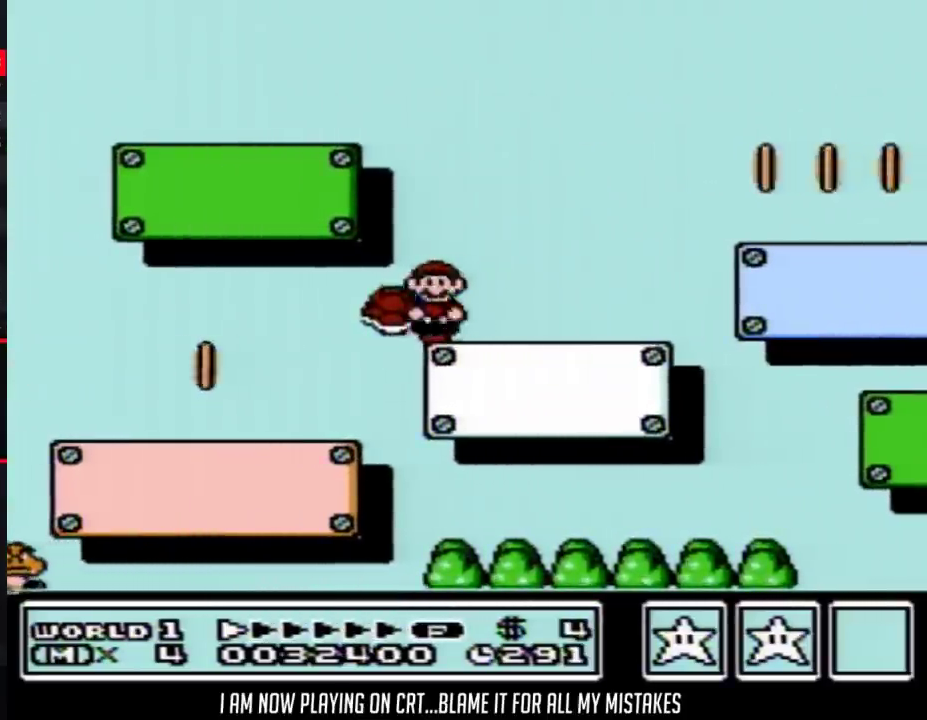
Gameplay with a controller (Nintendo layout); each line is a JSON object with the inputs held at the frame after it. "events" lists button and stick changes between this image and that frame as [ms after this image, input, new state], when the widget could be followed in between. Not read: L3 R3.
{"buttons": ["B", "DPAD_DOWN", "DPAD_LEFT"], "events": [[67, "DPAD_LEFT", "down"], [117, "DPAD_LEFT", "up"], [150, "DPAD_RIGHT", "down"], [217, "DPAD_RIGHT", "up"], [250, "DPAD_LEFT", "down"], [333, "DPAD_LEFT", "up"], [367, "DPAD_RIGHT", "down"], [467, "DPAD_LEFT", "down"], [467, "DPAD_RIGHT", "up"]]}
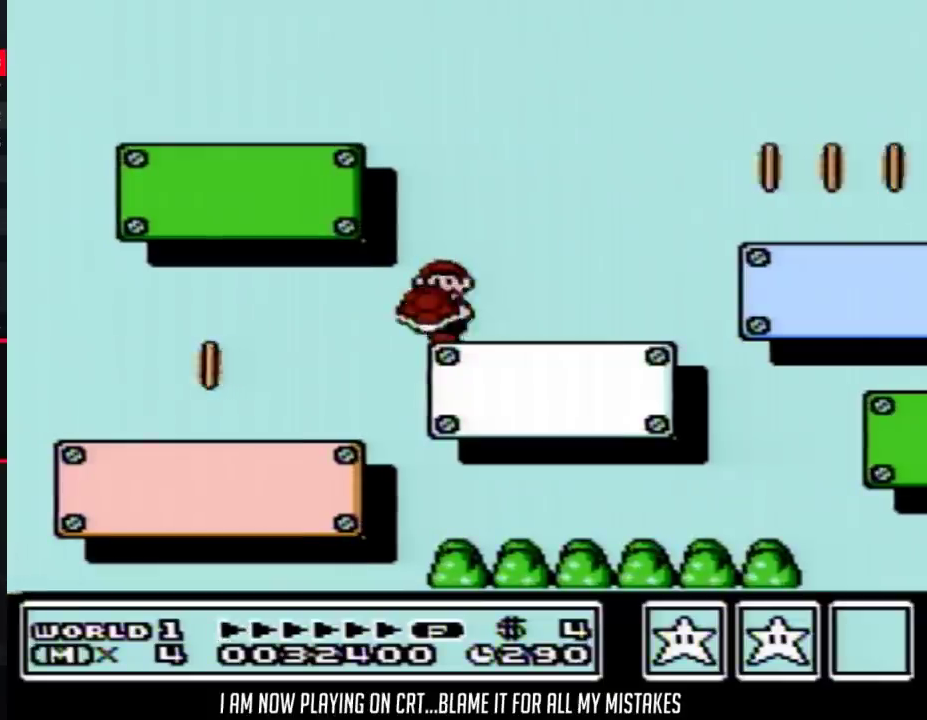
{"buttons": ["B", "DPAD_DOWN", "DPAD_RIGHT"], "events": [[50, "DPAD_LEFT", "up"], [83, "DPAD_RIGHT", "down"], [183, "DPAD_LEFT", "down"], [183, "DPAD_RIGHT", "up"], [367, "DPAD_LEFT", "up"], [367, "DPAD_RIGHT", "down"]]}
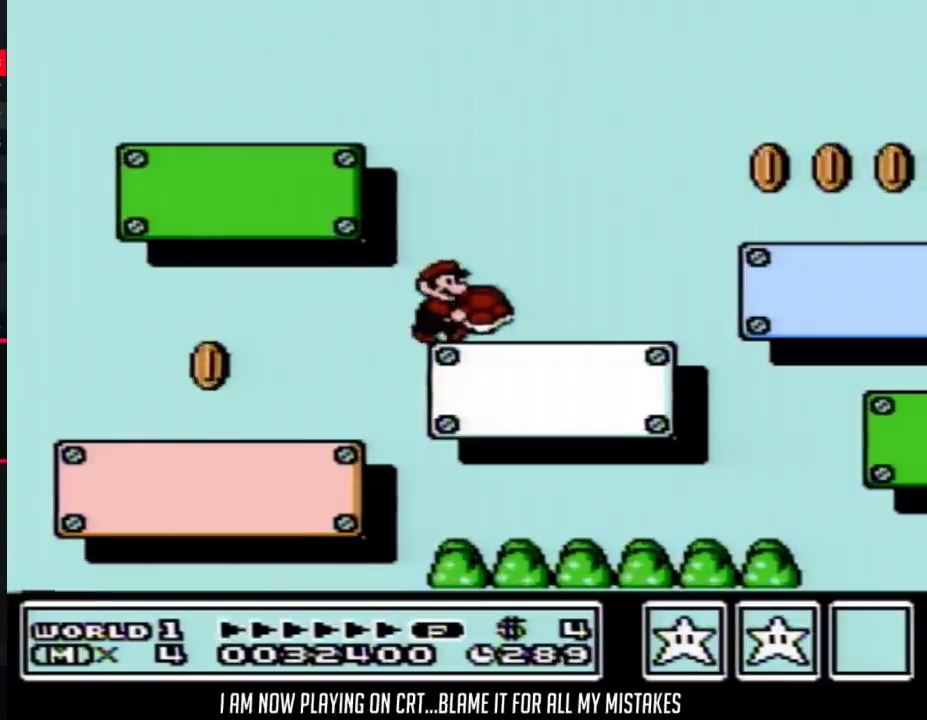
{"buttons": ["B", "DPAD_DOWN", "DPAD_RIGHT"], "events": []}
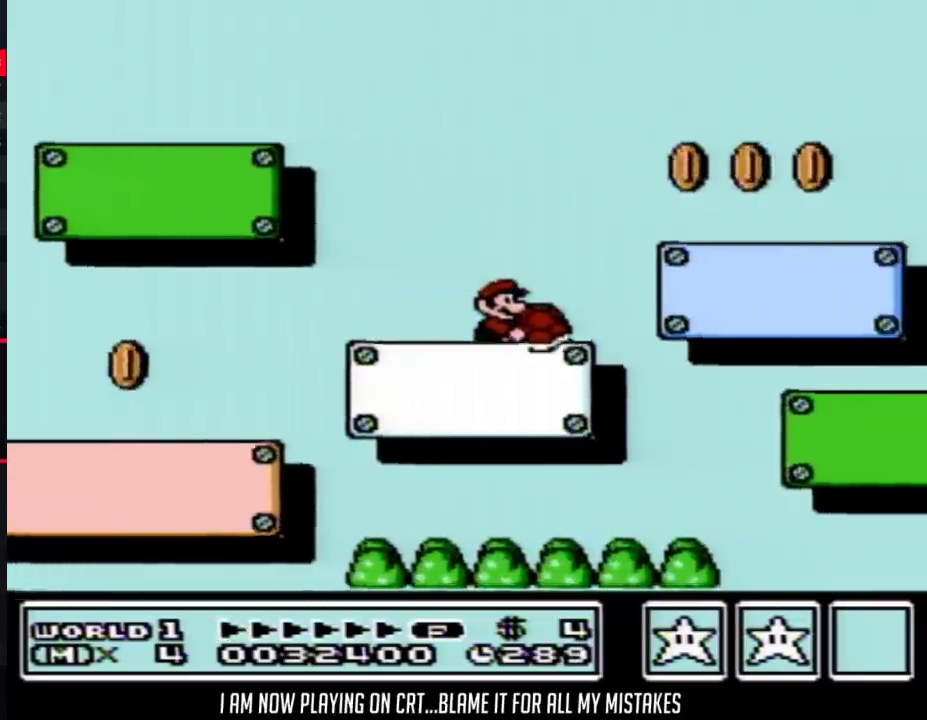
{"buttons": ["B", "DPAD_RIGHT"], "events": [[317, "DPAD_DOWN", "up"]]}
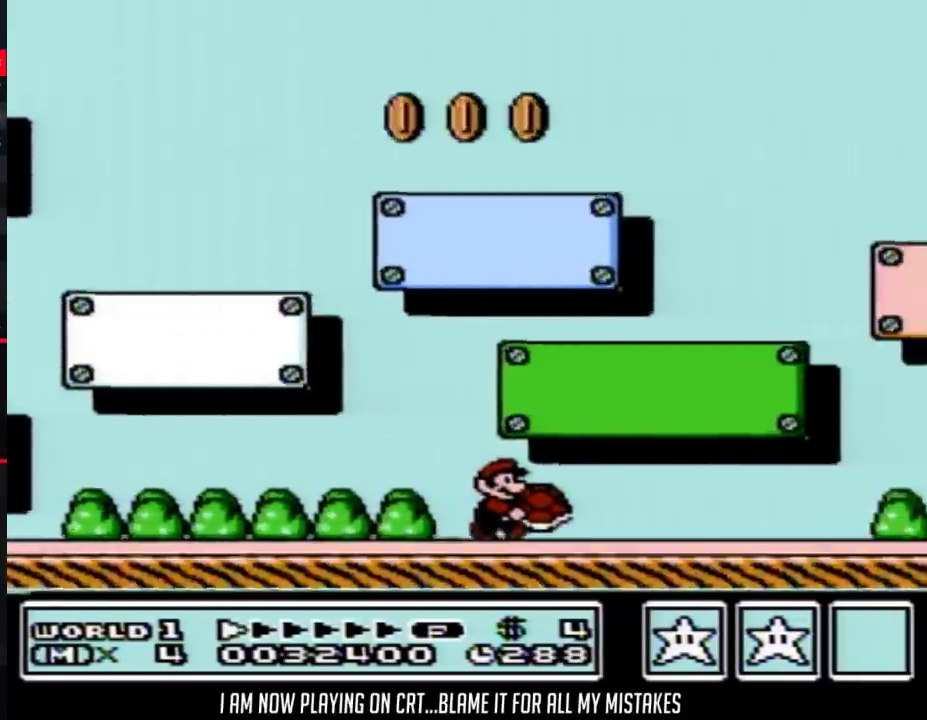
{"buttons": ["B", "DPAD_RIGHT"], "events": []}
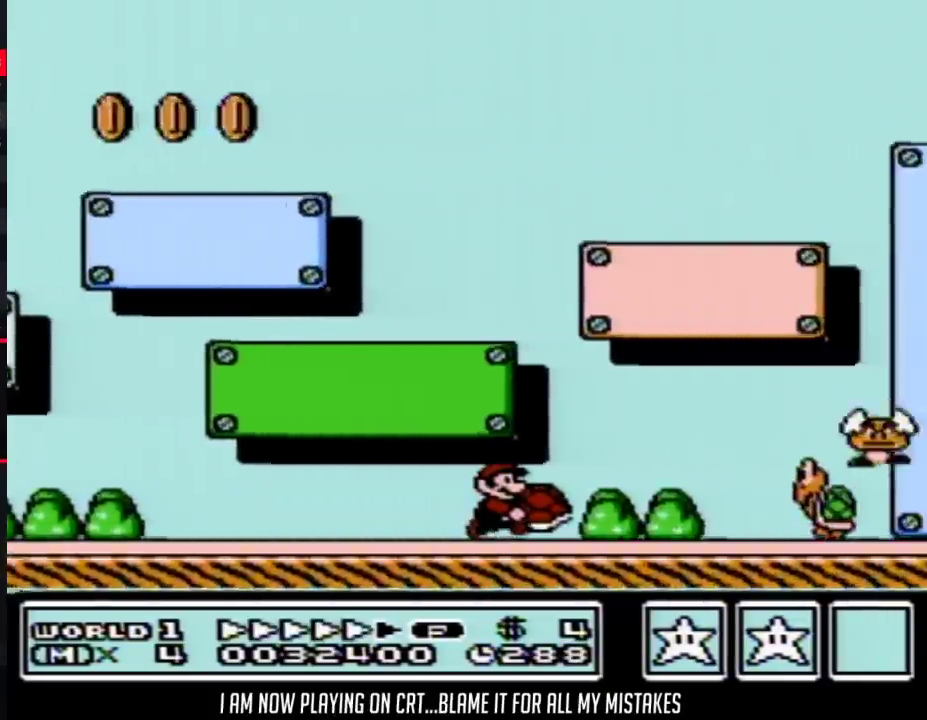
{"buttons": ["B", "DPAD_RIGHT"], "events": []}
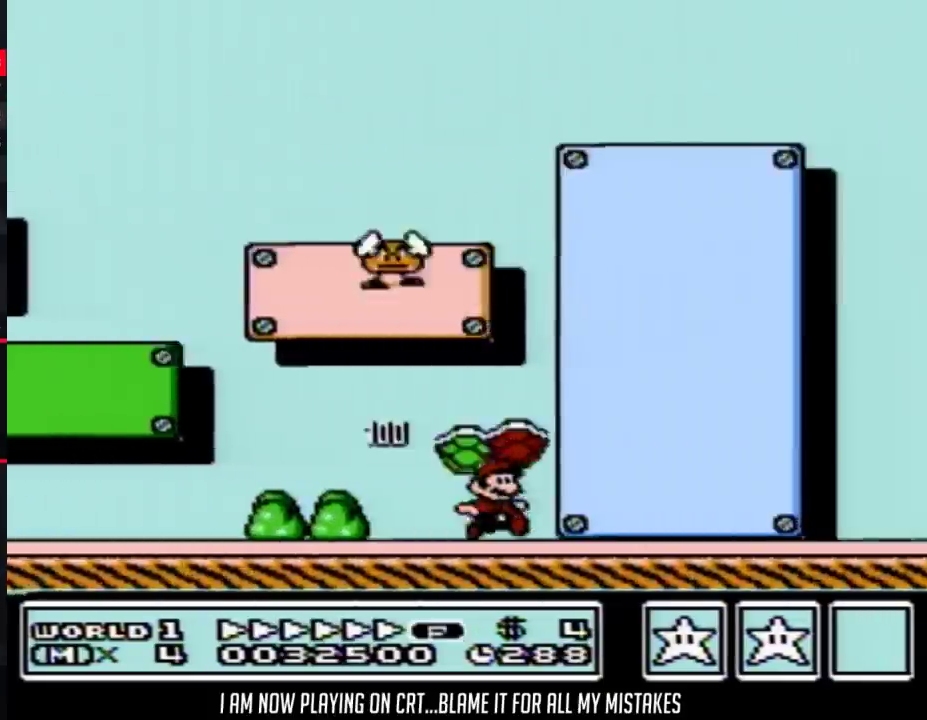
{"buttons": ["B", "DPAD_RIGHT"], "events": []}
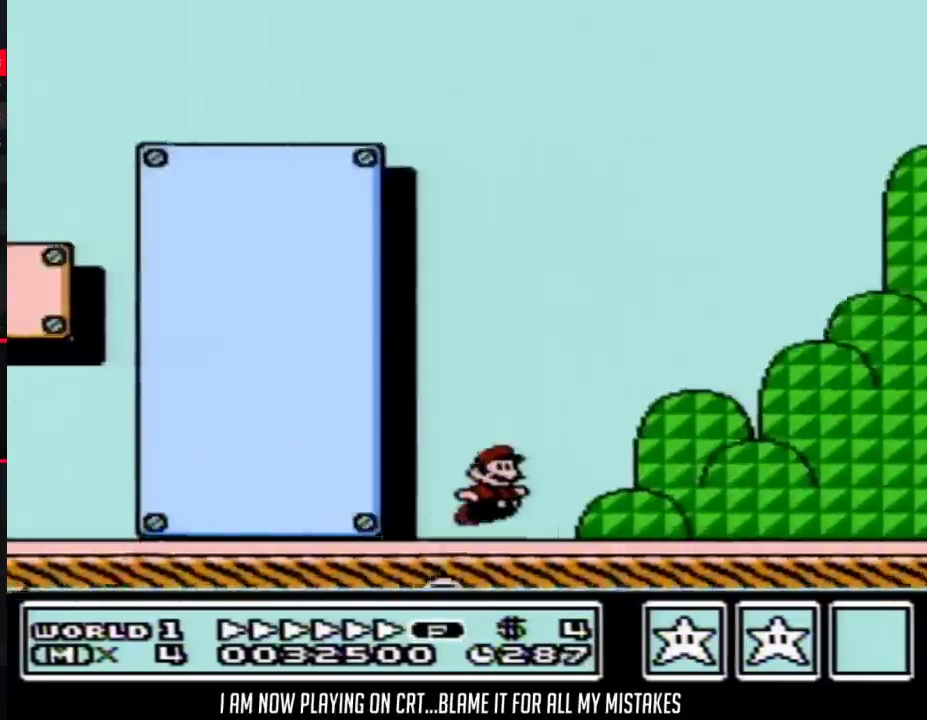
{"buttons": ["B", "DPAD_RIGHT"], "events": [[33, "A", "down"], [83, "A", "up"]]}
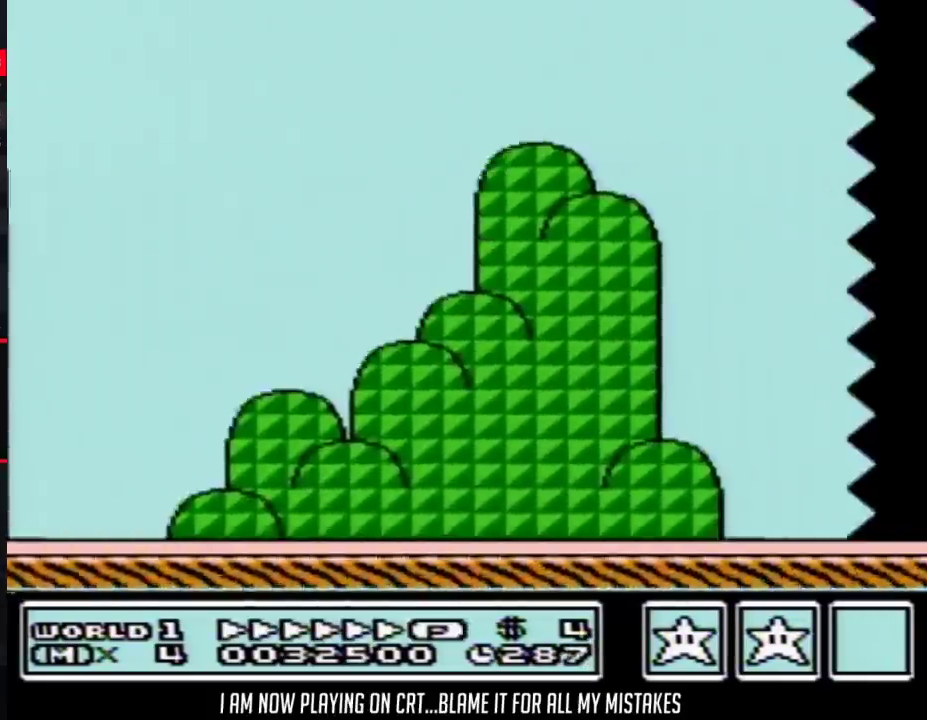
{"buttons": ["B", "DPAD_RIGHT"], "events": []}
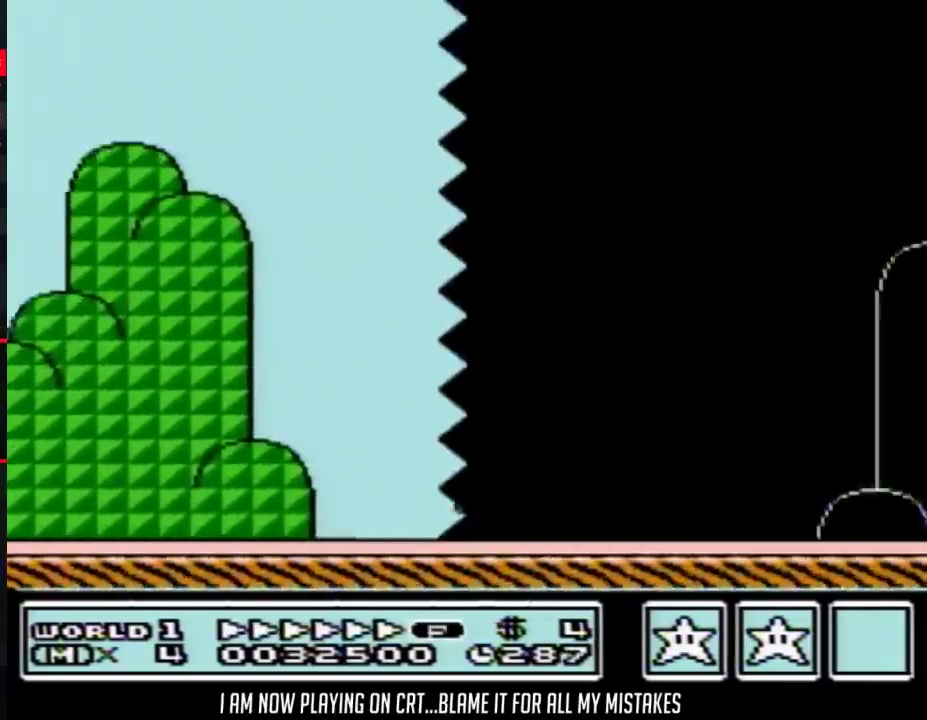
{"buttons": ["B", "DPAD_RIGHT"], "events": []}
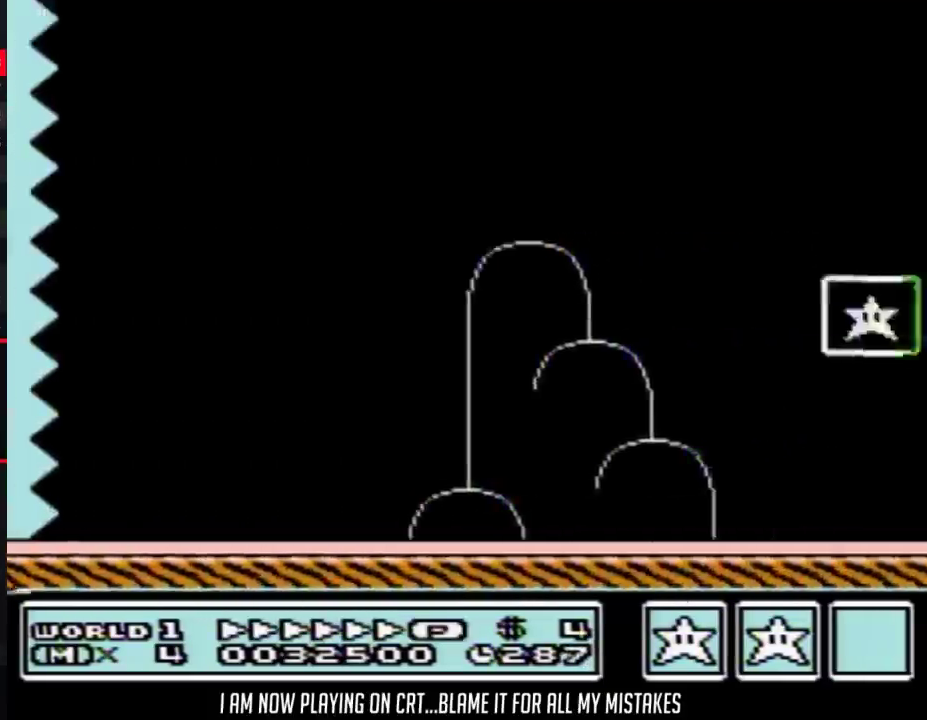
{"buttons": ["B", "DPAD_RIGHT"], "events": []}
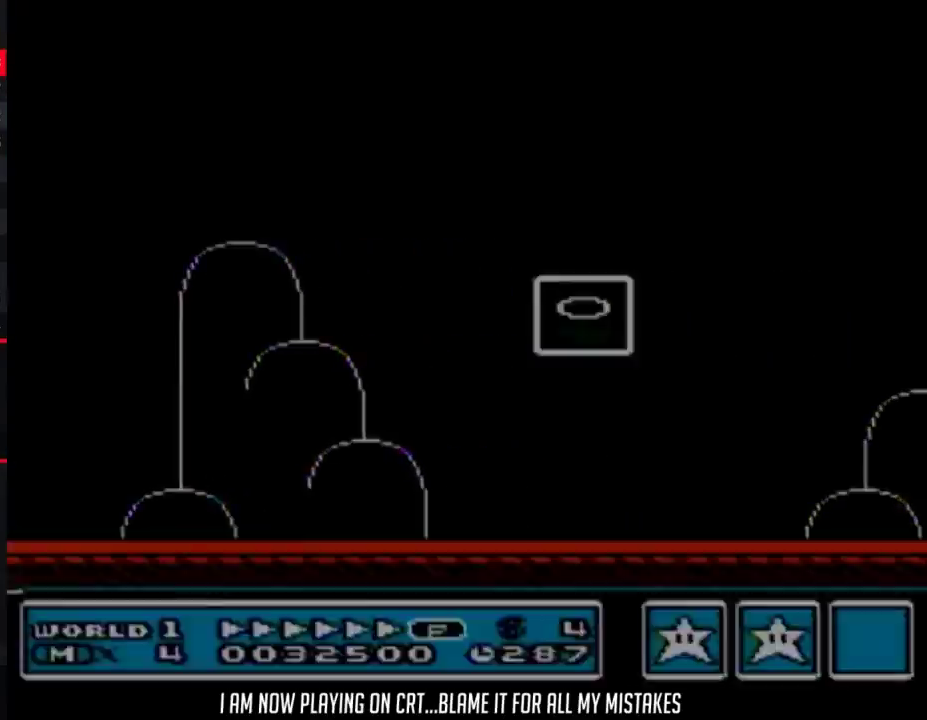
{"buttons": [], "events": [[367, "B", "up"], [367, "DPAD_RIGHT", "up"]]}
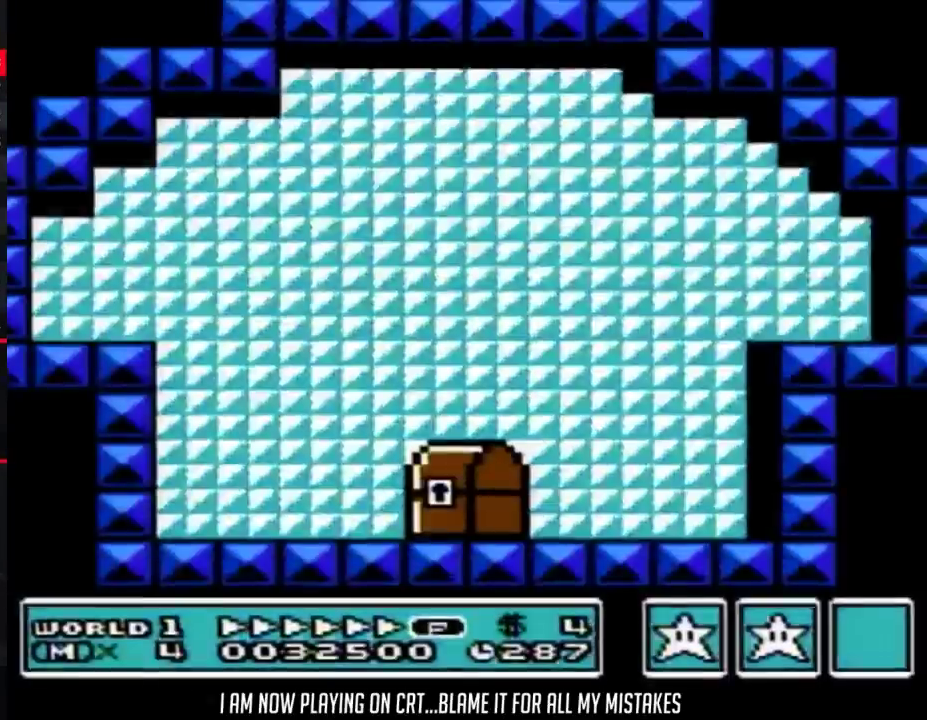
{"buttons": ["B", "DPAD_RIGHT"], "events": [[83, "B", "down"], [500, "DPAD_RIGHT", "down"]]}
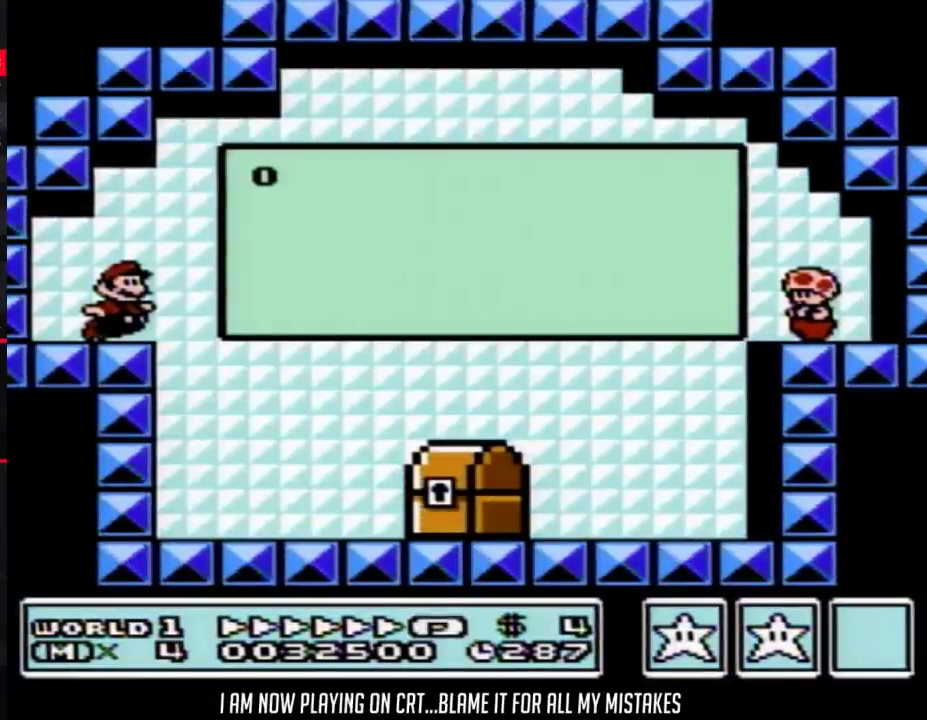
{"buttons": ["B", "DPAD_RIGHT"], "events": []}
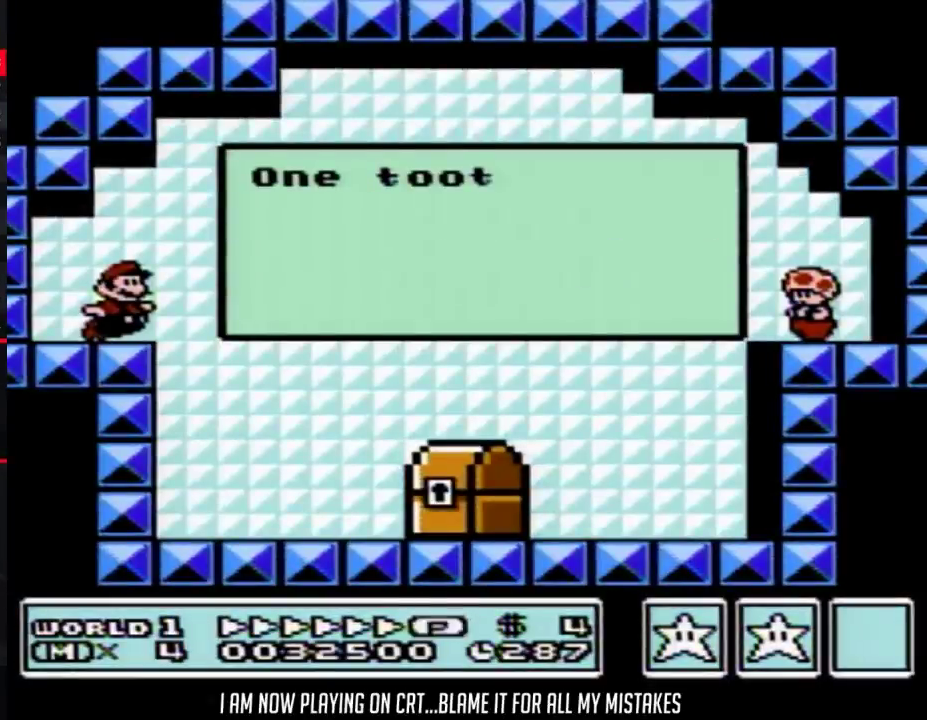
{"buttons": ["B", "DPAD_RIGHT"], "events": [[33, "DPAD_RIGHT", "up"], [467, "DPAD_RIGHT", "down"]]}
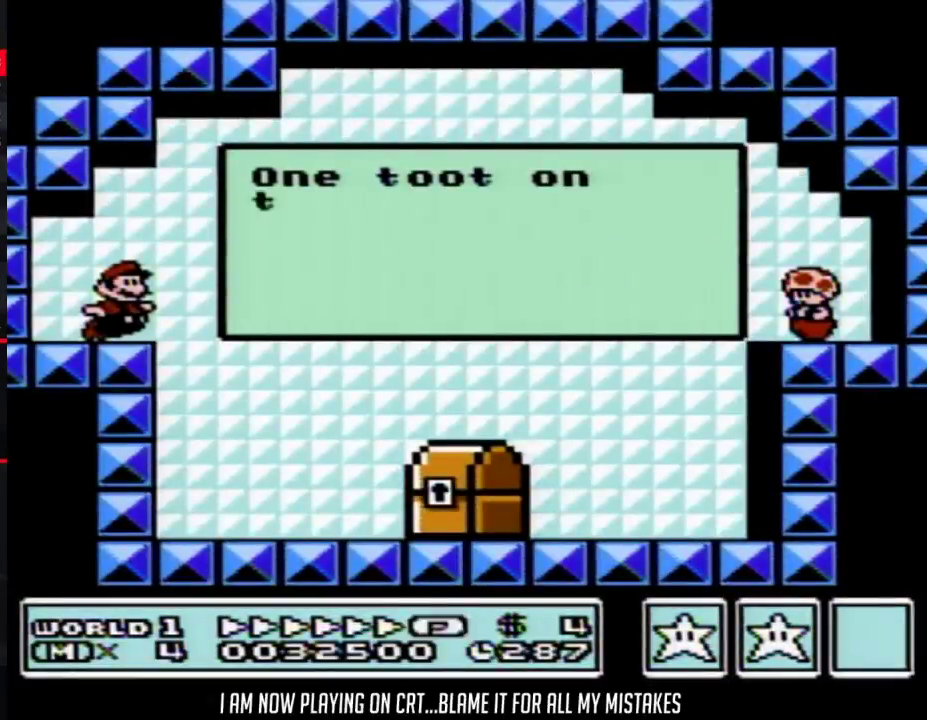
{"buttons": ["B", "DPAD_RIGHT"], "events": []}
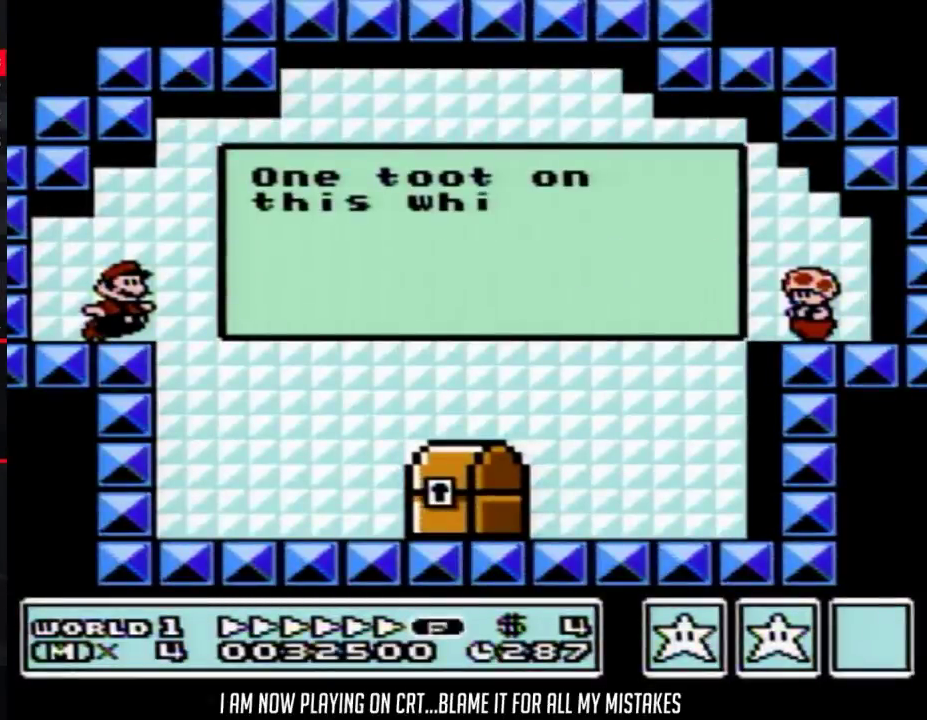
{"buttons": ["B", "DPAD_RIGHT"], "events": [[150, "A", "down"], [217, "A", "up"], [317, "A", "down"], [367, "A", "up"], [433, "A", "down"], [500, "A", "up"]]}
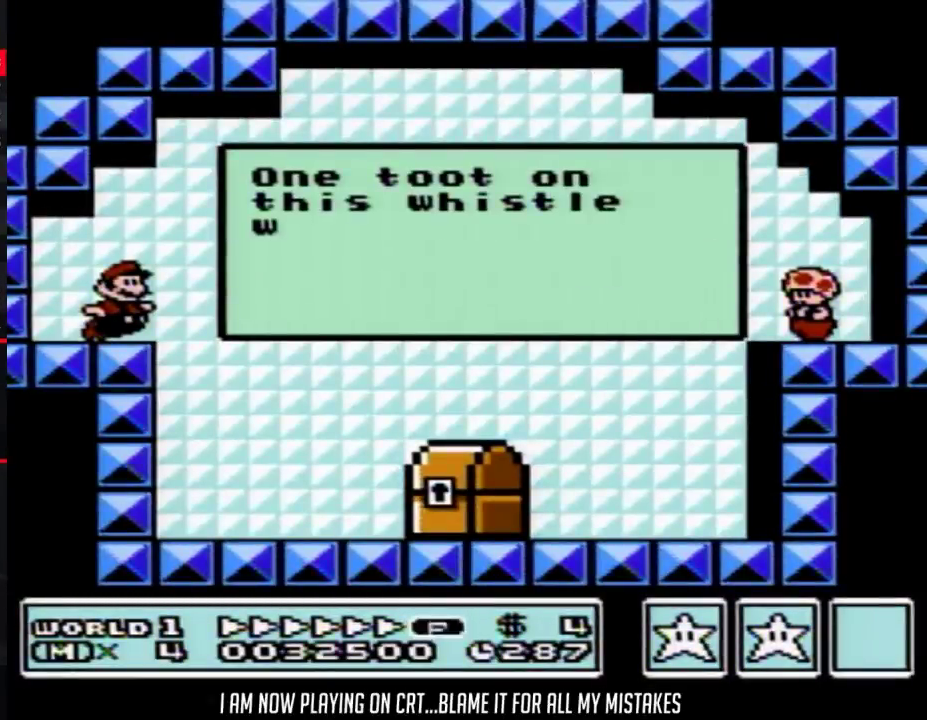
{"buttons": ["A", "B", "DPAD_RIGHT"], "events": [[67, "A", "down"], [117, "A", "up"], [217, "A", "down"], [250, "A", "up"], [350, "A", "down"], [400, "A", "up"], [500, "A", "down"]]}
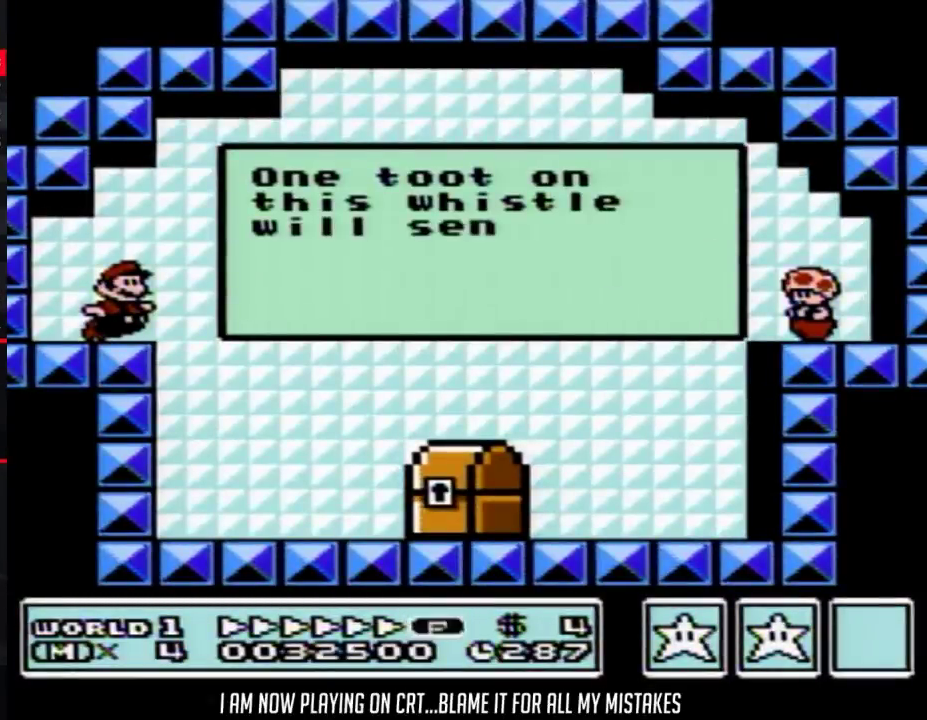
{"buttons": ["B", "DPAD_RIGHT"], "events": [[33, "A", "up"], [117, "A", "down"], [150, "A", "up"], [217, "A", "down"], [300, "A", "up"], [367, "A", "down"], [433, "A", "up"]]}
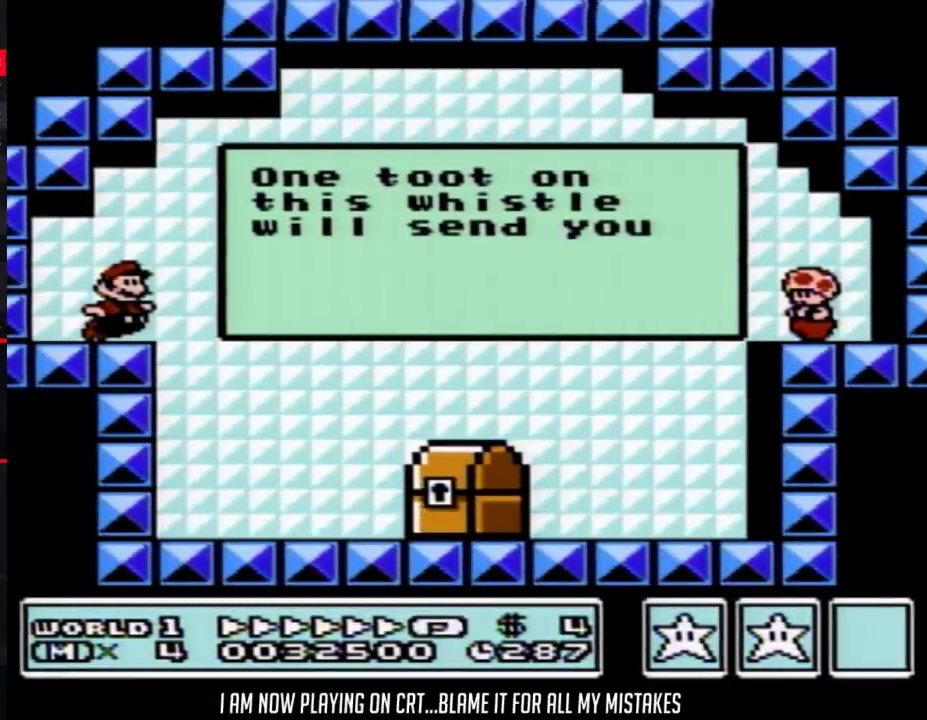
{"buttons": ["B", "DPAD_RIGHT"], "events": [[117, "A", "down"], [183, "A", "up"], [283, "A", "down"], [333, "A", "up"], [400, "A", "down"], [467, "A", "up"]]}
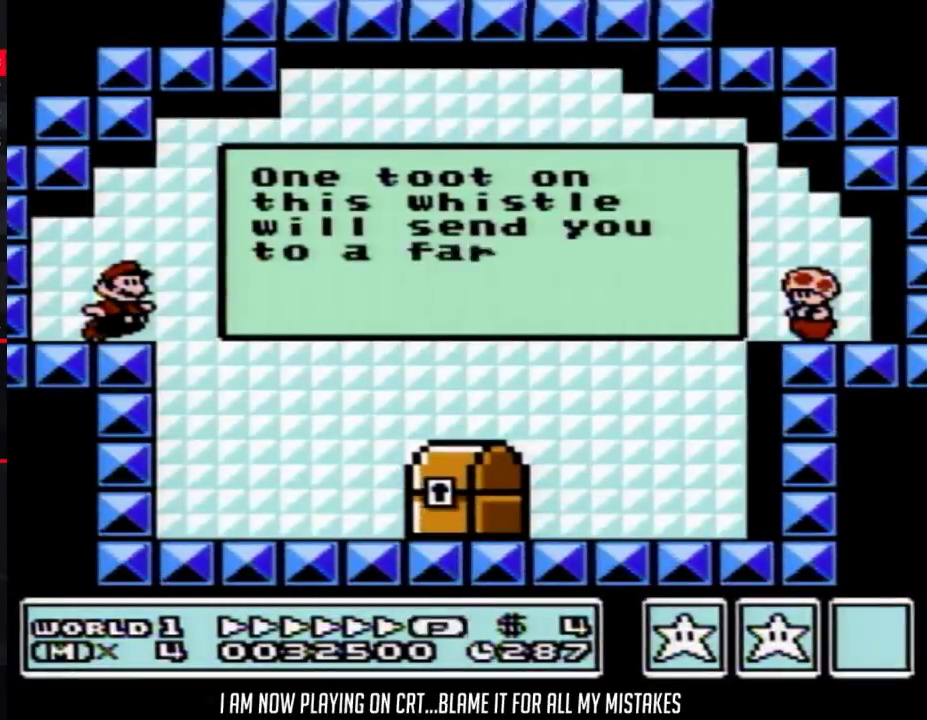
{"buttons": ["B", "DPAD_RIGHT"], "events": [[33, "A", "down"], [83, "A", "up"], [150, "A", "down"], [217, "A", "up"]]}
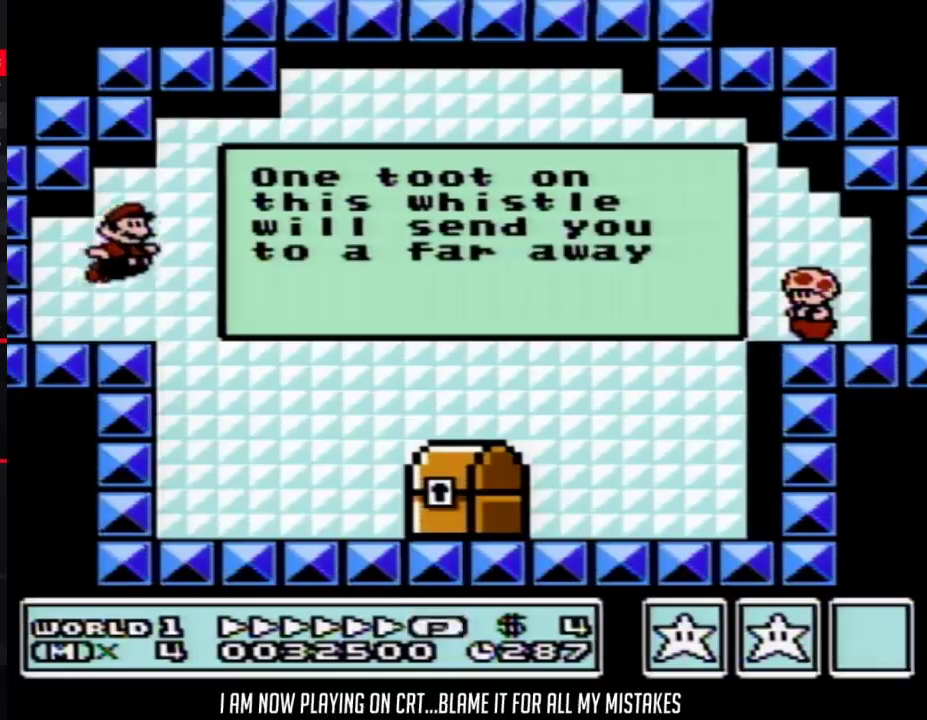
{"buttons": ["B", "DPAD_RIGHT"], "events": [[33, "A", "down"], [100, "A", "up"]]}
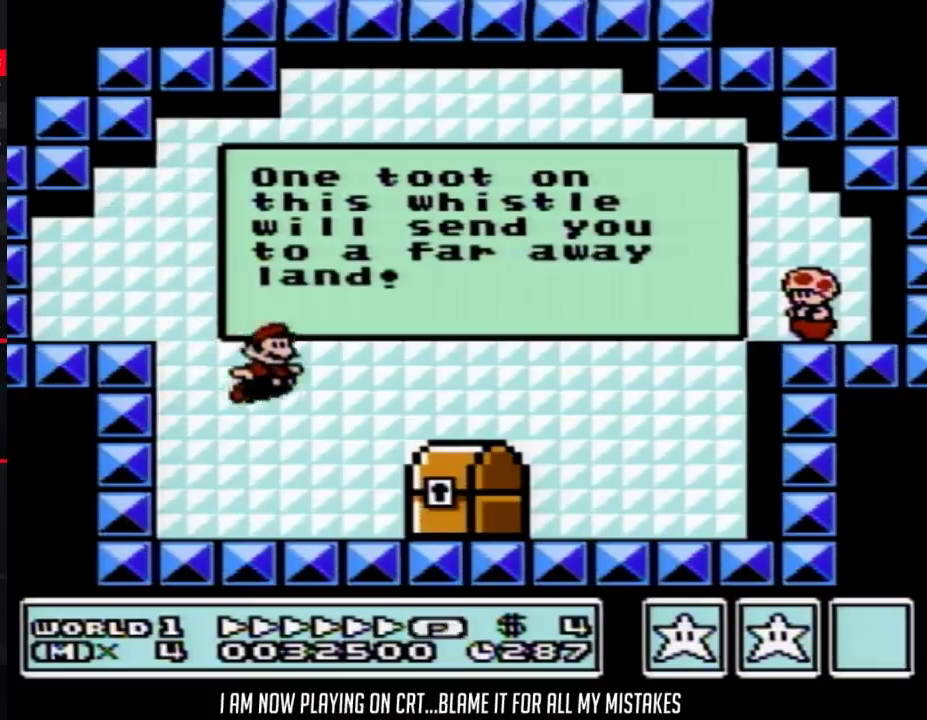
{"buttons": ["B"], "events": [[250, "B", "up"], [317, "B", "down"], [317, "DPAD_RIGHT", "up"]]}
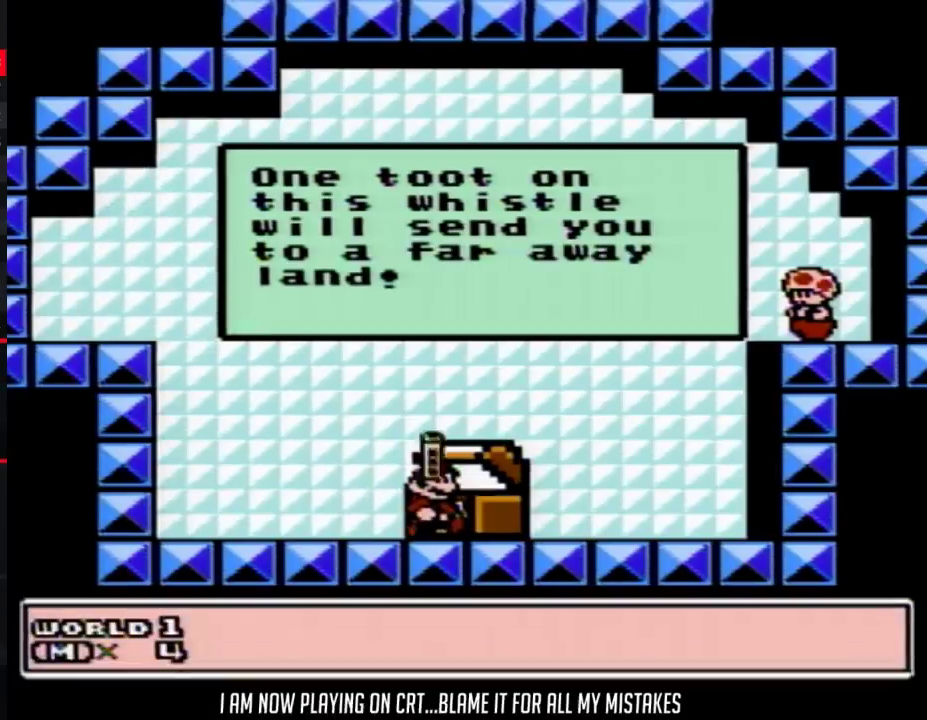
{"buttons": [], "events": [[33, "B", "up"]]}
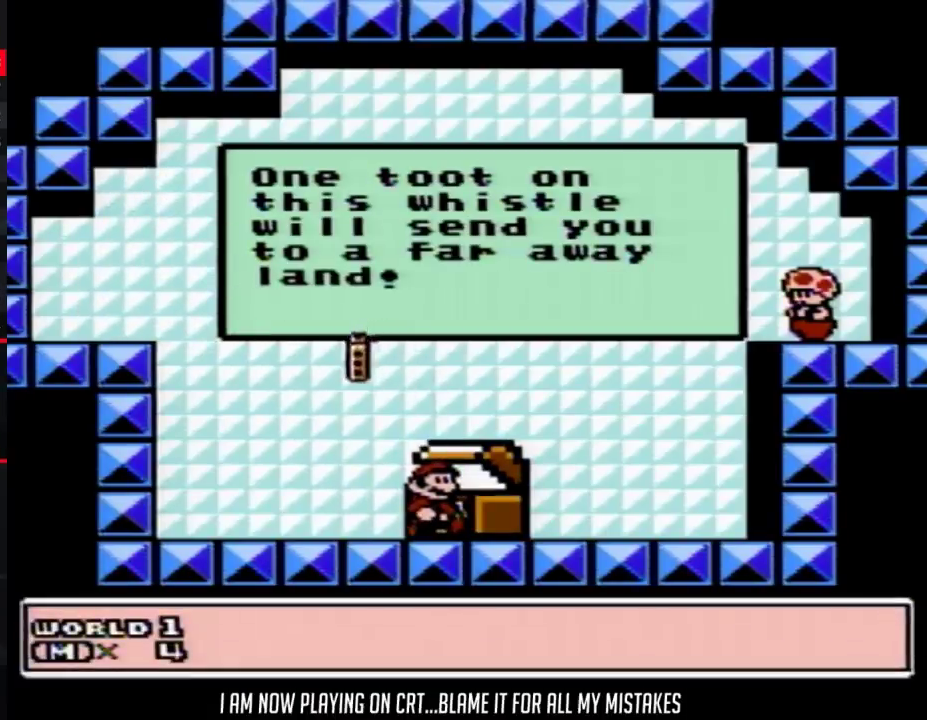
{"buttons": [], "events": []}
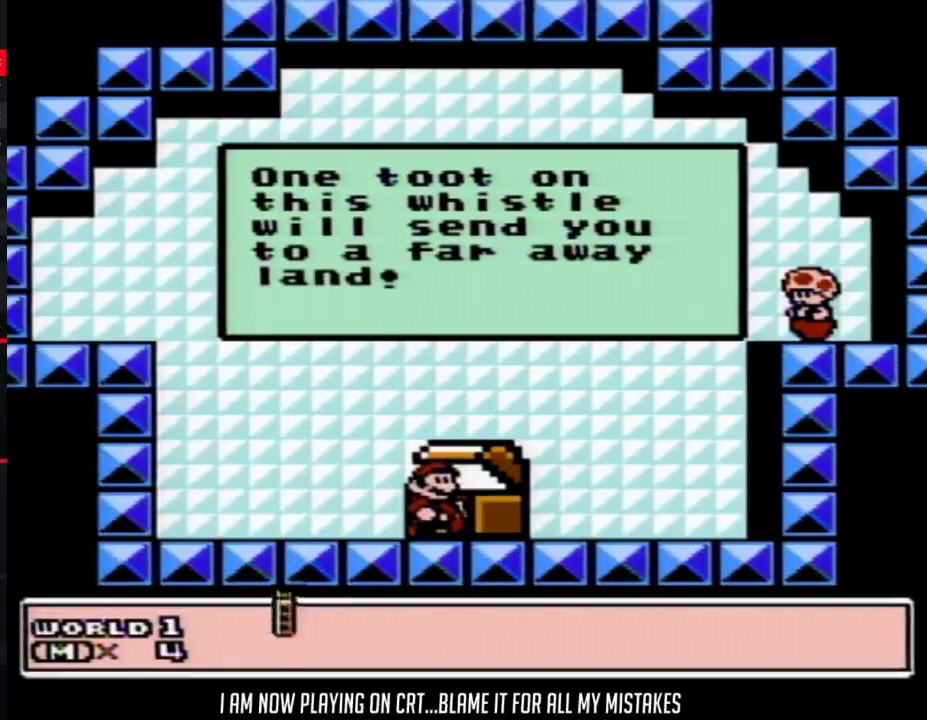
{"buttons": [], "events": []}
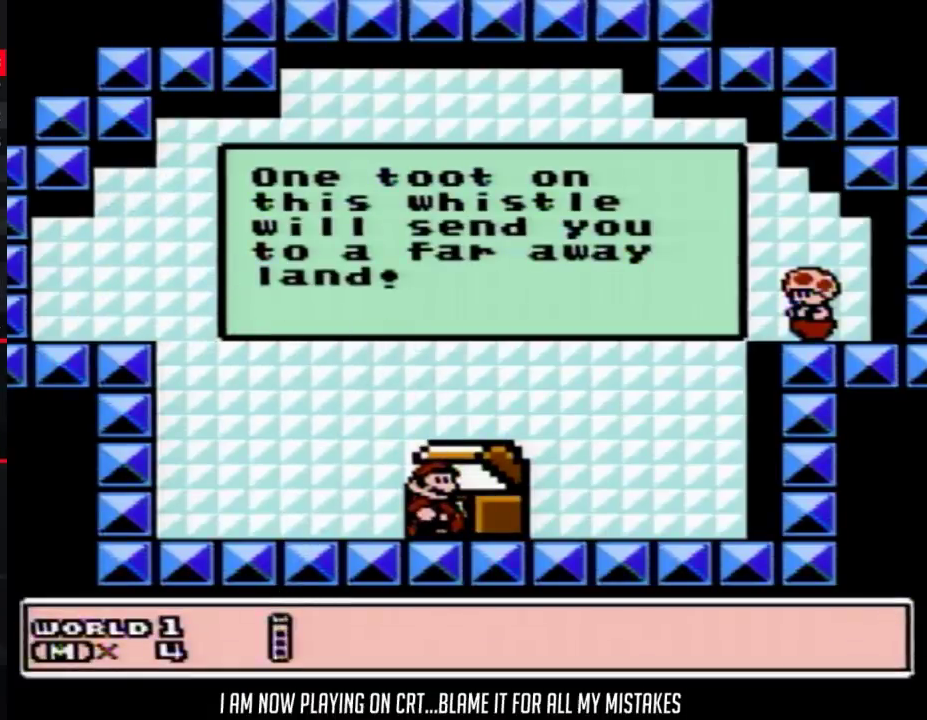
{"buttons": [], "events": []}
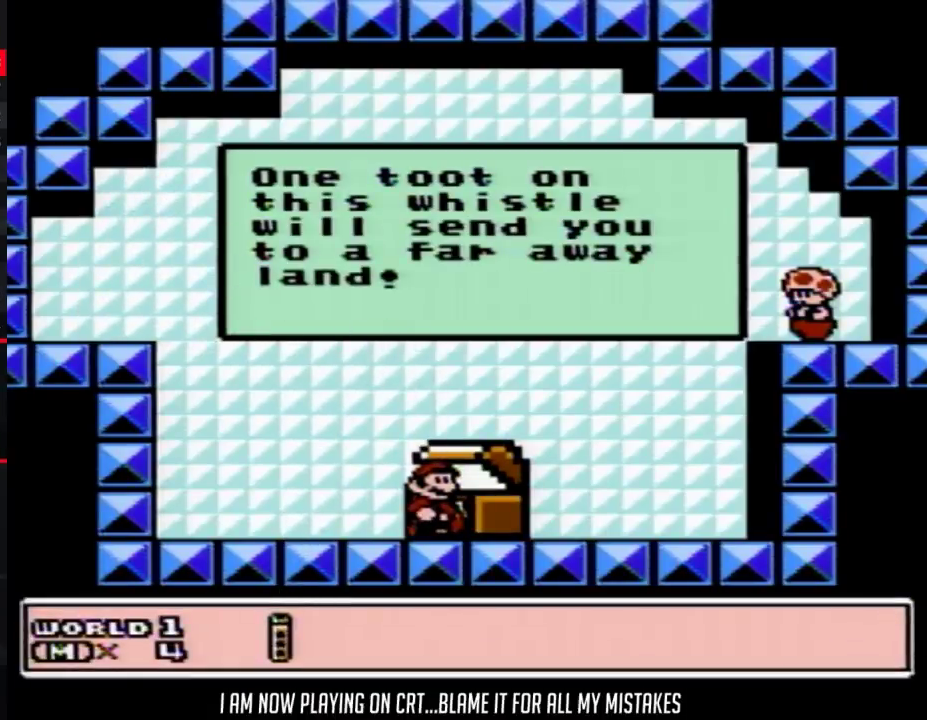
{"buttons": [], "events": []}
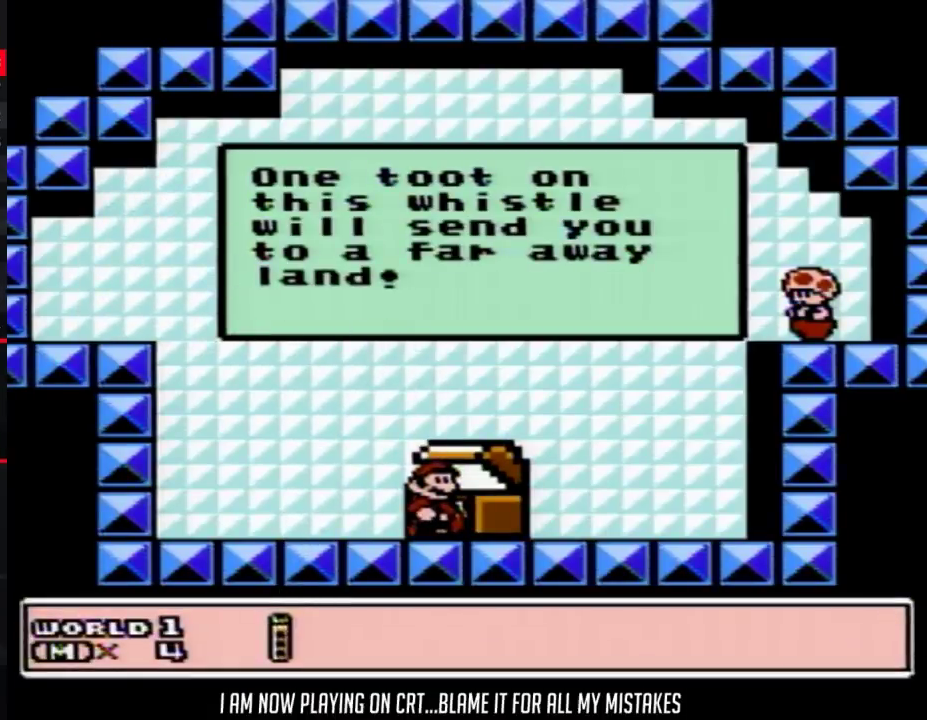
{"buttons": [], "events": []}
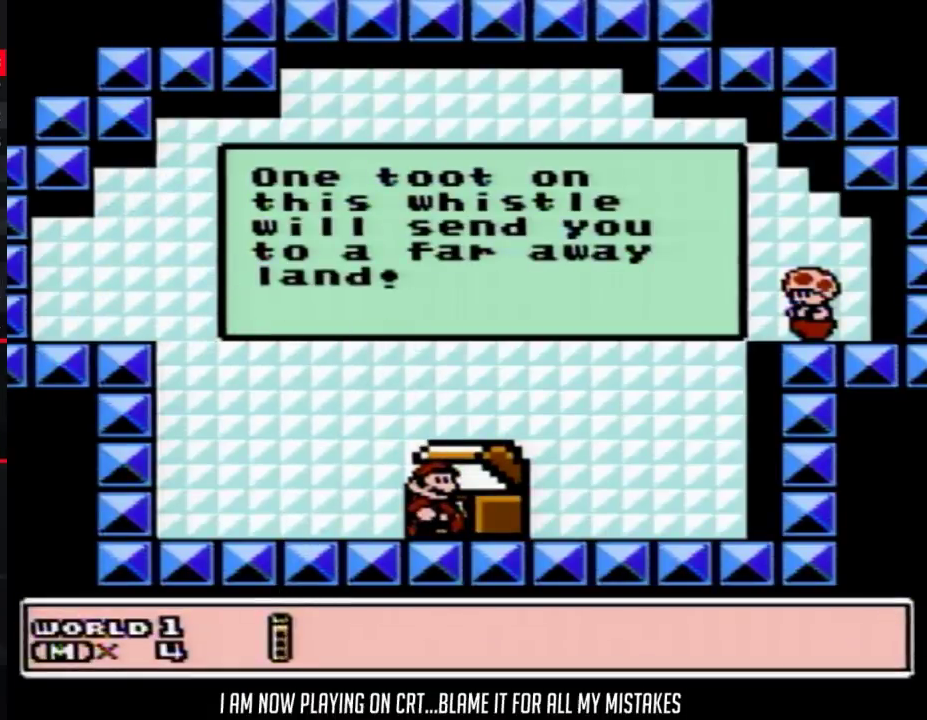
{"buttons": [], "events": []}
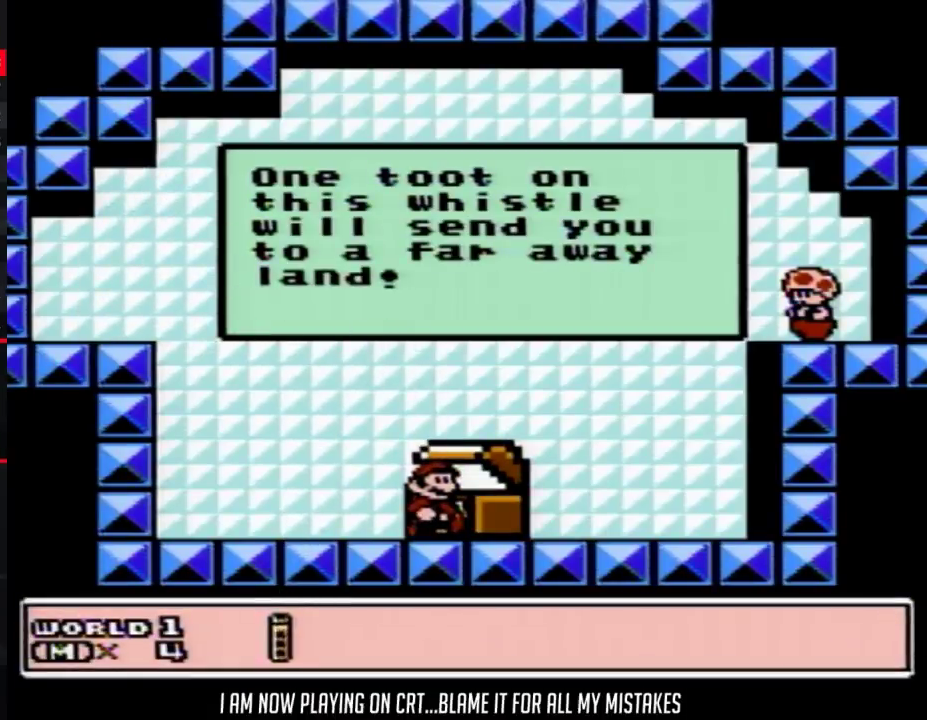
{"buttons": [], "events": []}